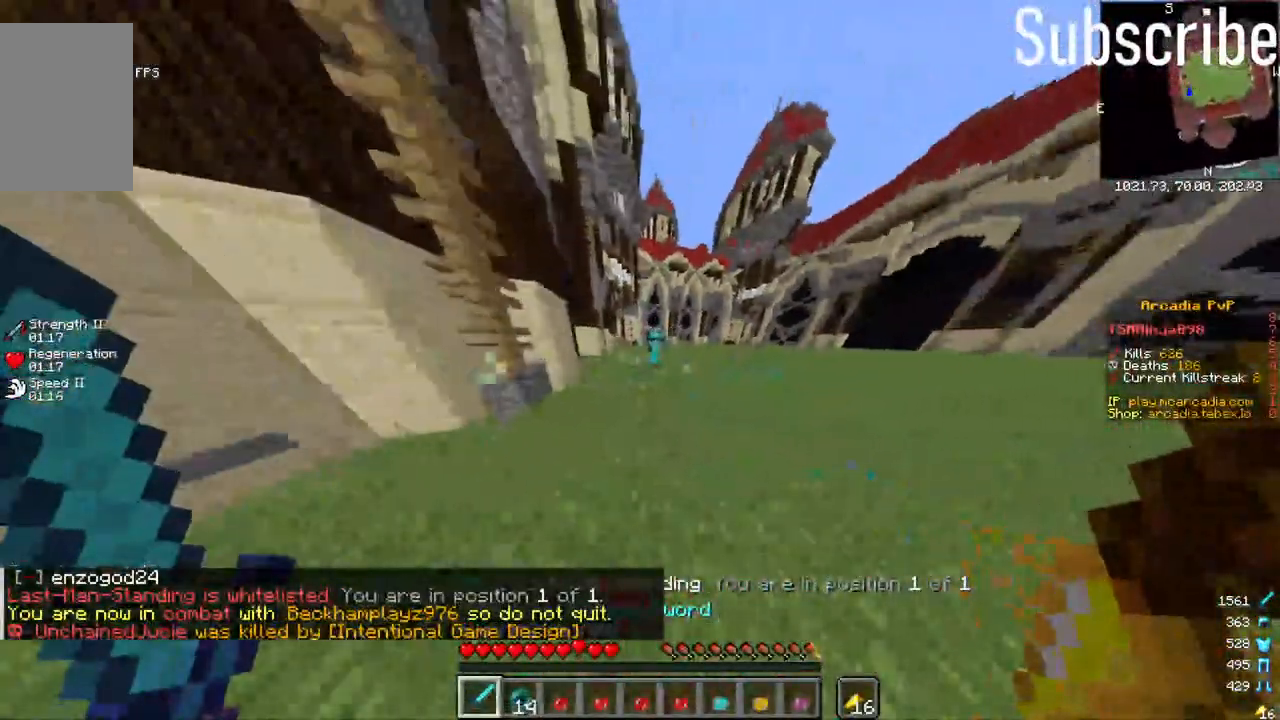
Gameplay with keyboard and mouse; each line is a JSON object with the keys and mouse buttons held at the frame after it. "events" lists presses ("down") and releases ("up") of "a", "d", "s", "space", "w", "mouse_left" and "mouse_right" between this image and that frame as [ms after this image, input, new state], when the widget could be followed in between. "mouse_left", "mouse_right" = the "left", "right" buttons of the "mouse" list. No other keys are recorded. Fast repeated clicks can show as one long hold. Mouse movement is not recorded.
{"keys": ["d", "space", "w"], "mouse": [], "events": [[400, "mouse_left", "down"], [450, "mouse_left", "up"], [450, "space", "down"]]}
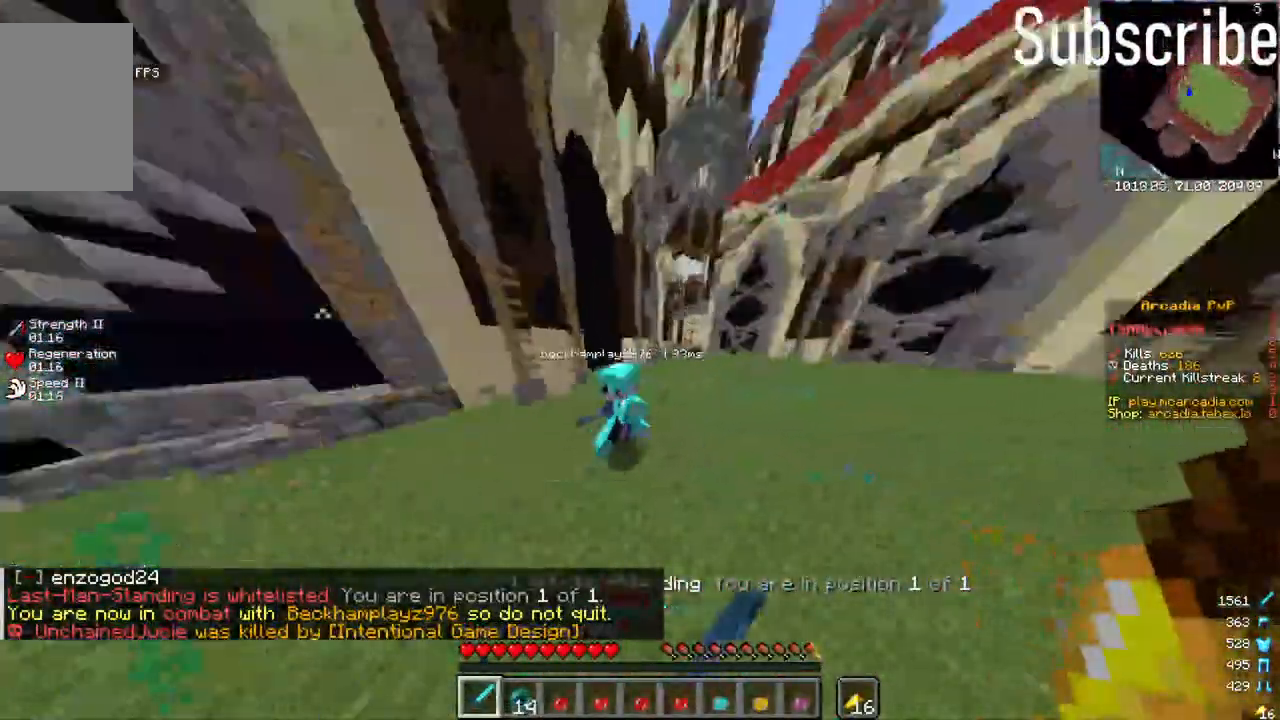
{"keys": ["w"], "mouse": [], "events": [[267, "space", "up"], [367, "mouse_left", "down"], [417, "mouse_left", "up"], [467, "d", "up"]]}
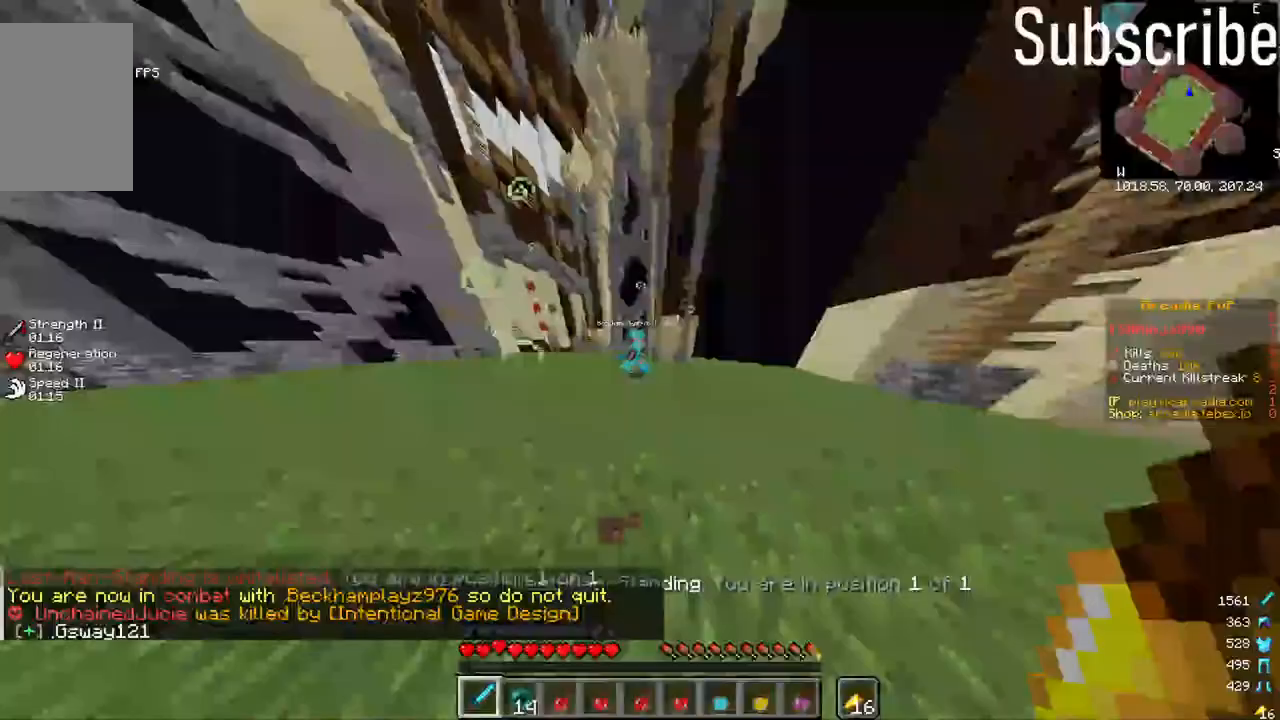
{"keys": ["space", "w"], "mouse": [], "events": [[67, "a", "down"], [233, "mouse_left", "down"], [283, "mouse_left", "up"], [433, "a", "up"], [433, "space", "down"]]}
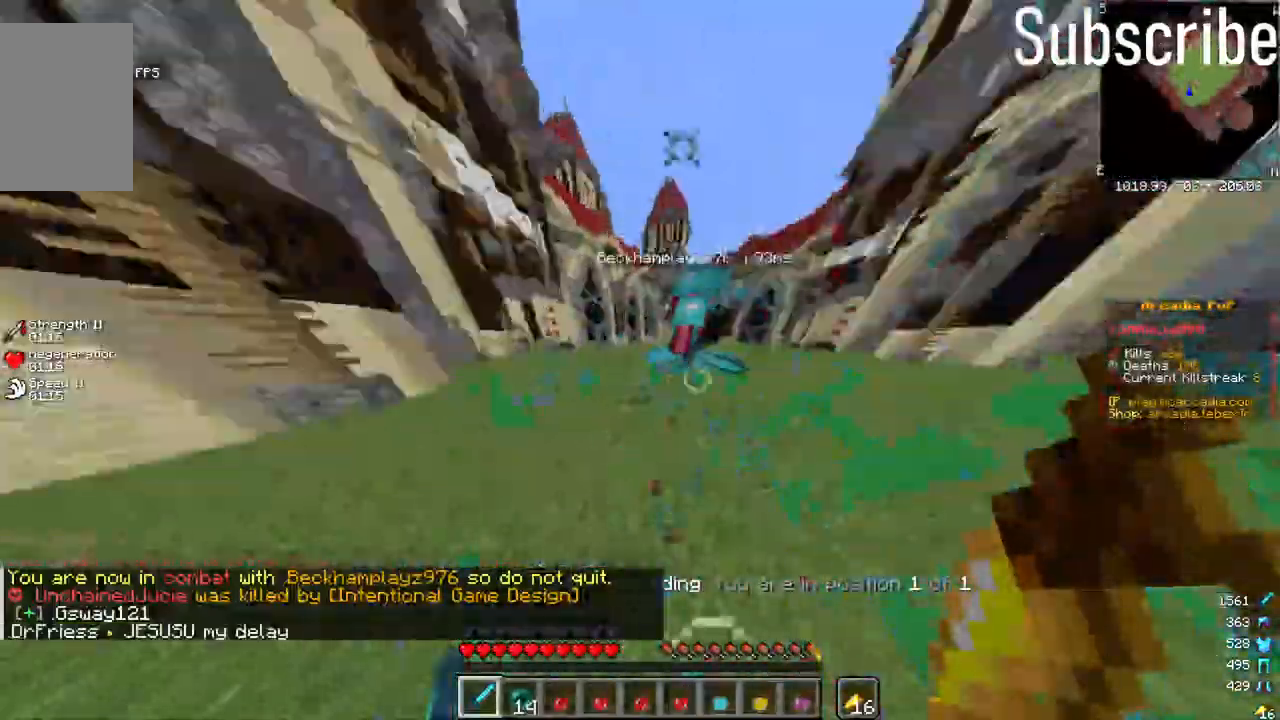
{"keys": ["d", "w"], "mouse": [], "events": [[117, "d", "down"], [317, "space", "up"]]}
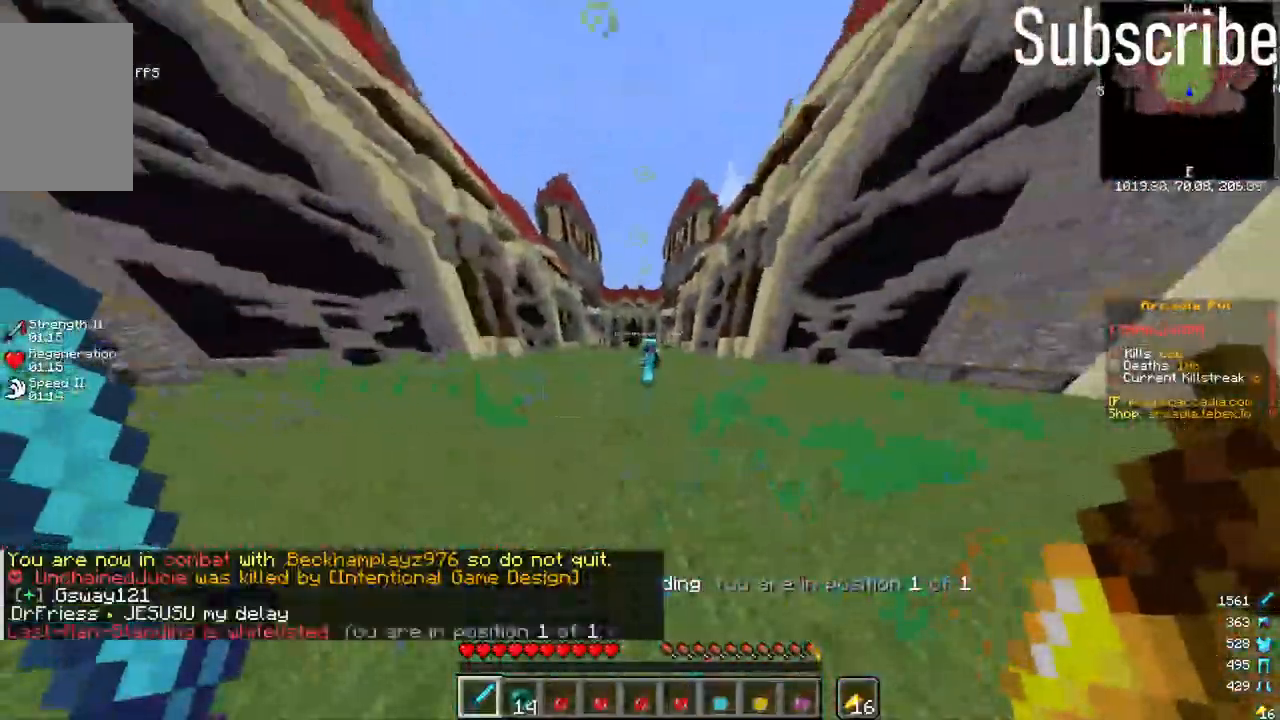
{"keys": ["d", "space", "w"], "mouse": [], "events": [[167, "mouse_left", "down"], [267, "mouse_left", "up"], [317, "space", "down"]]}
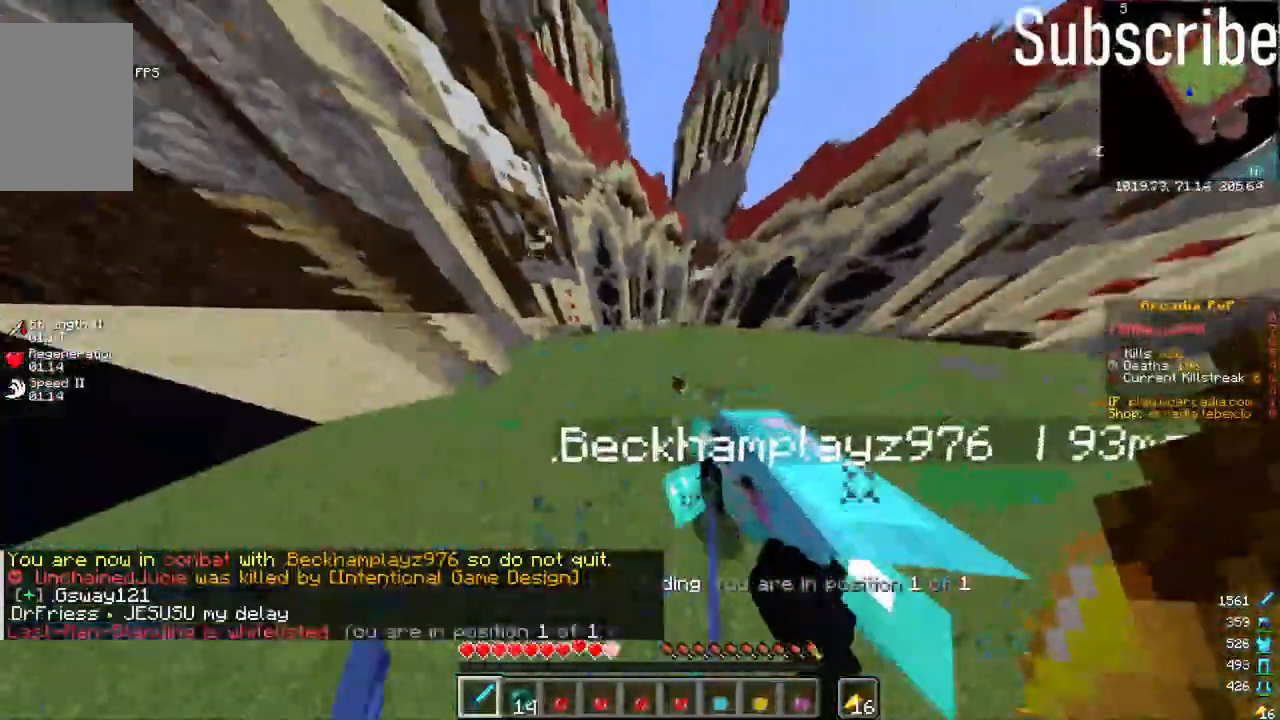
{"keys": ["d", "w"], "mouse": [], "events": [[83, "space", "up"], [133, "w", "up"], [217, "mouse_left", "down"], [333, "mouse_left", "up"], [333, "w", "down"]]}
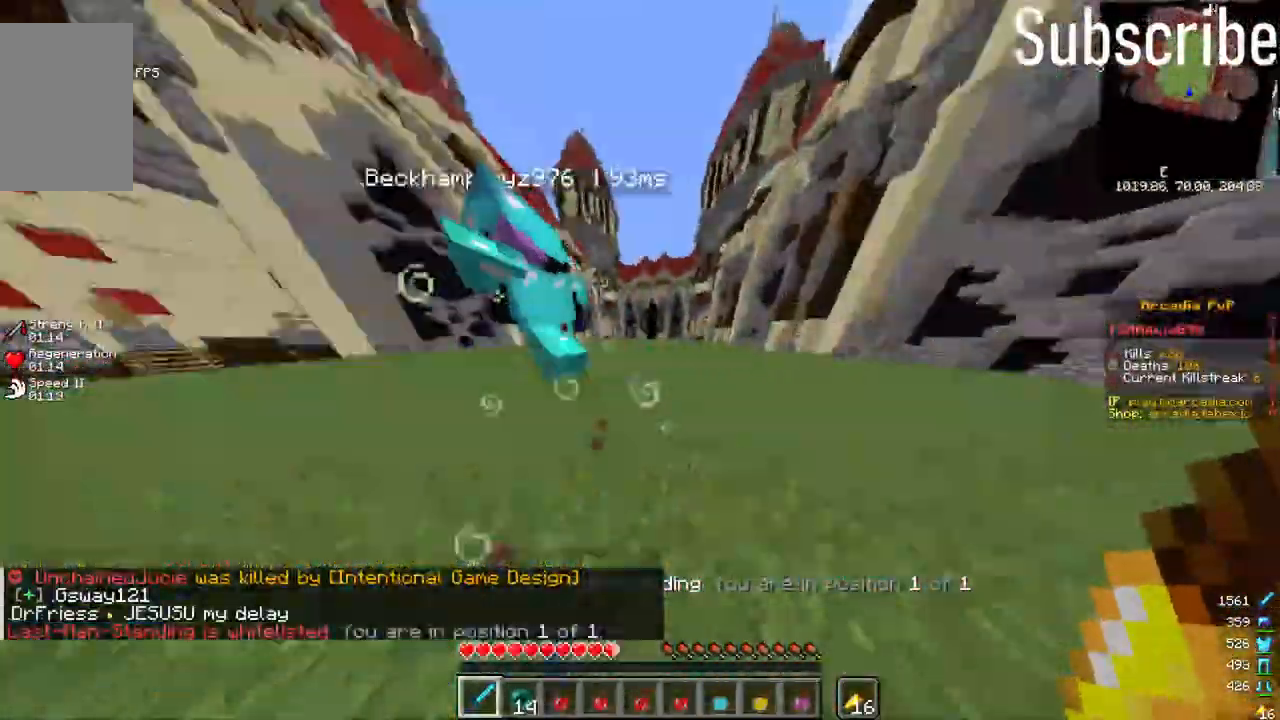
{"keys": ["d", "w"], "mouse": [], "events": [[317, "mouse_left", "down"], [367, "mouse_left", "up"]]}
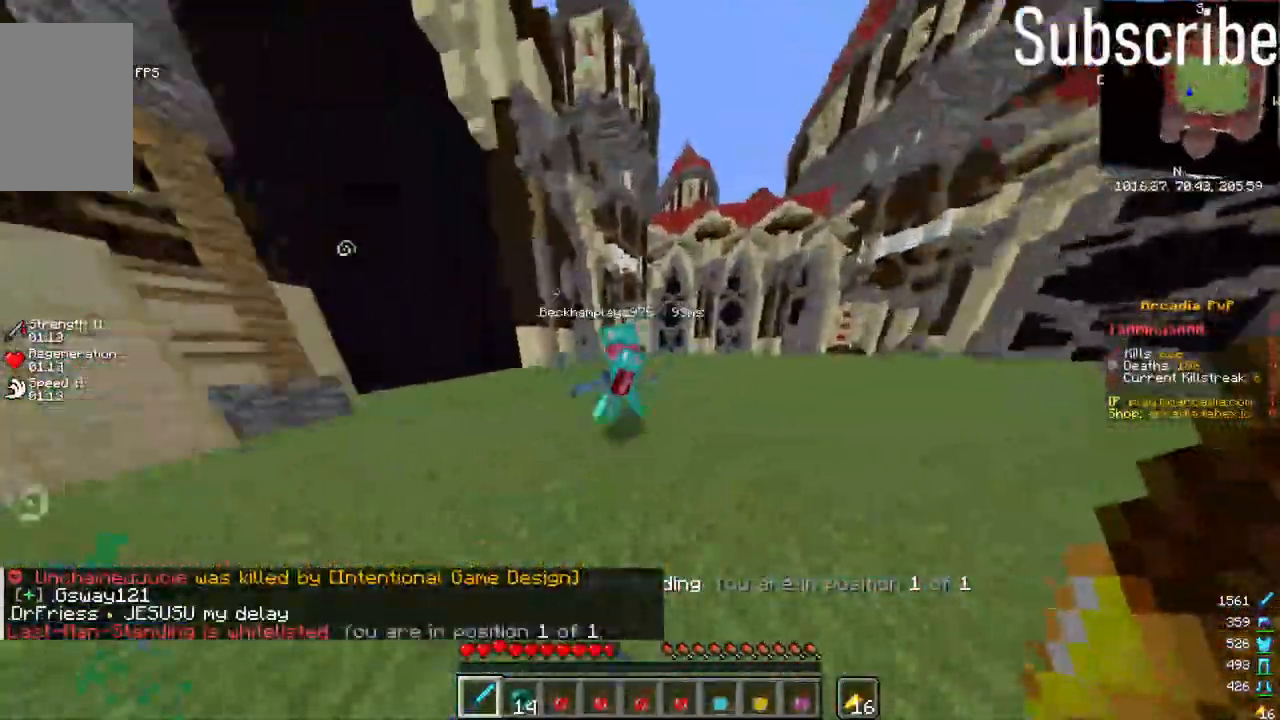
{"keys": ["d"], "mouse": [], "events": [[17, "space", "down"], [167, "space", "up"], [283, "w", "up"], [383, "mouse_left", "down"], [433, "mouse_left", "up"]]}
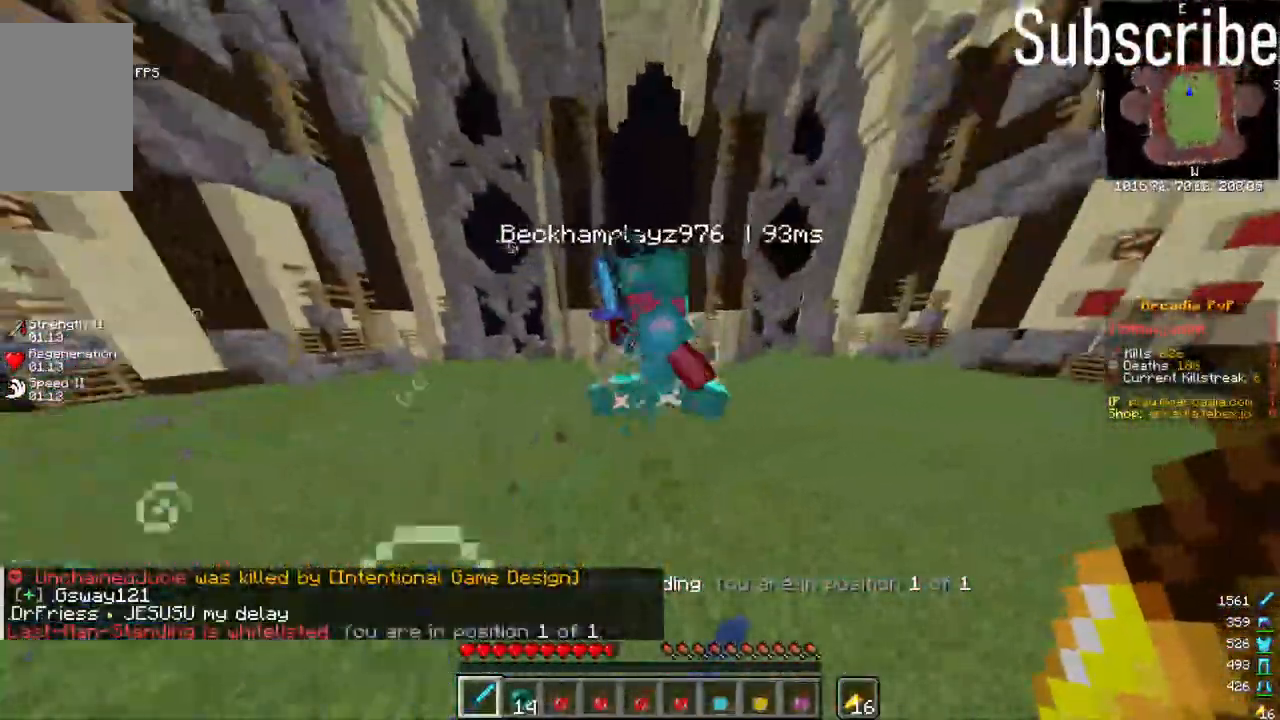
{"keys": ["a", "w"], "mouse": [], "events": [[83, "w", "down"], [433, "mouse_left", "down"], [483, "a", "down"], [500, "d", "up"], [500, "mouse_left", "up"]]}
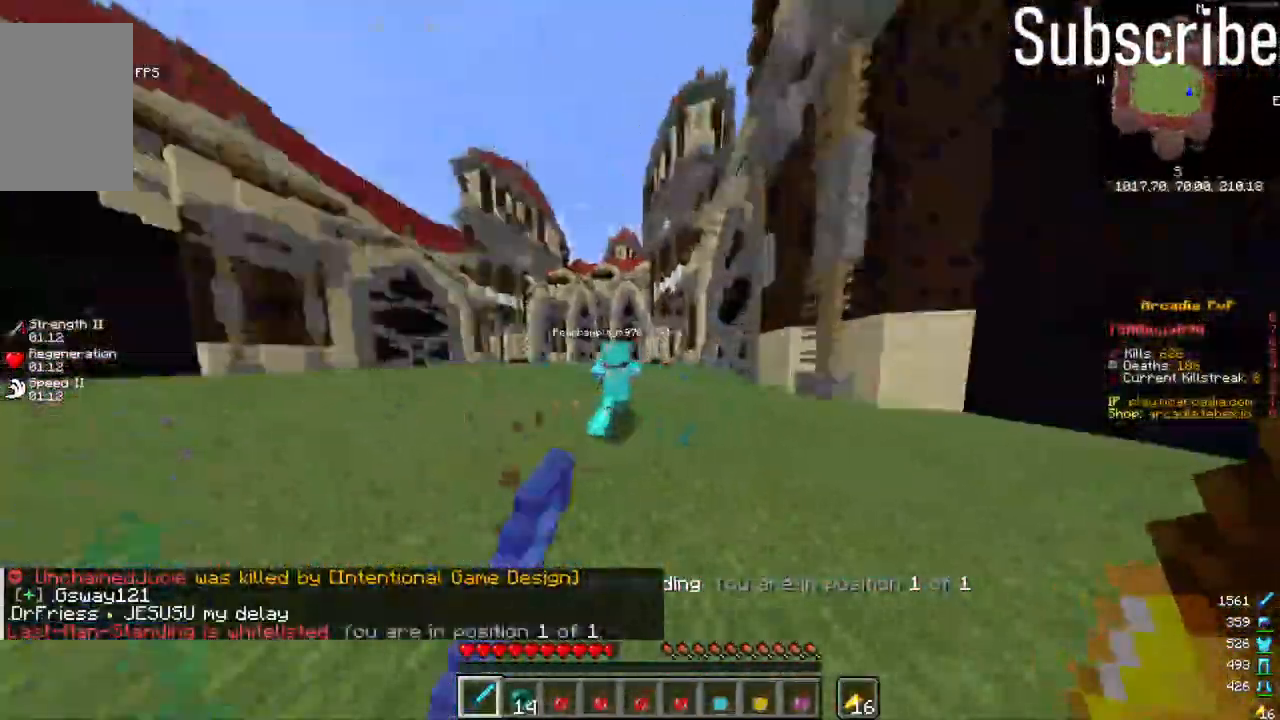
{"keys": ["a", "w"], "mouse": [], "events": [[117, "space", "down"], [317, "space", "up"]]}
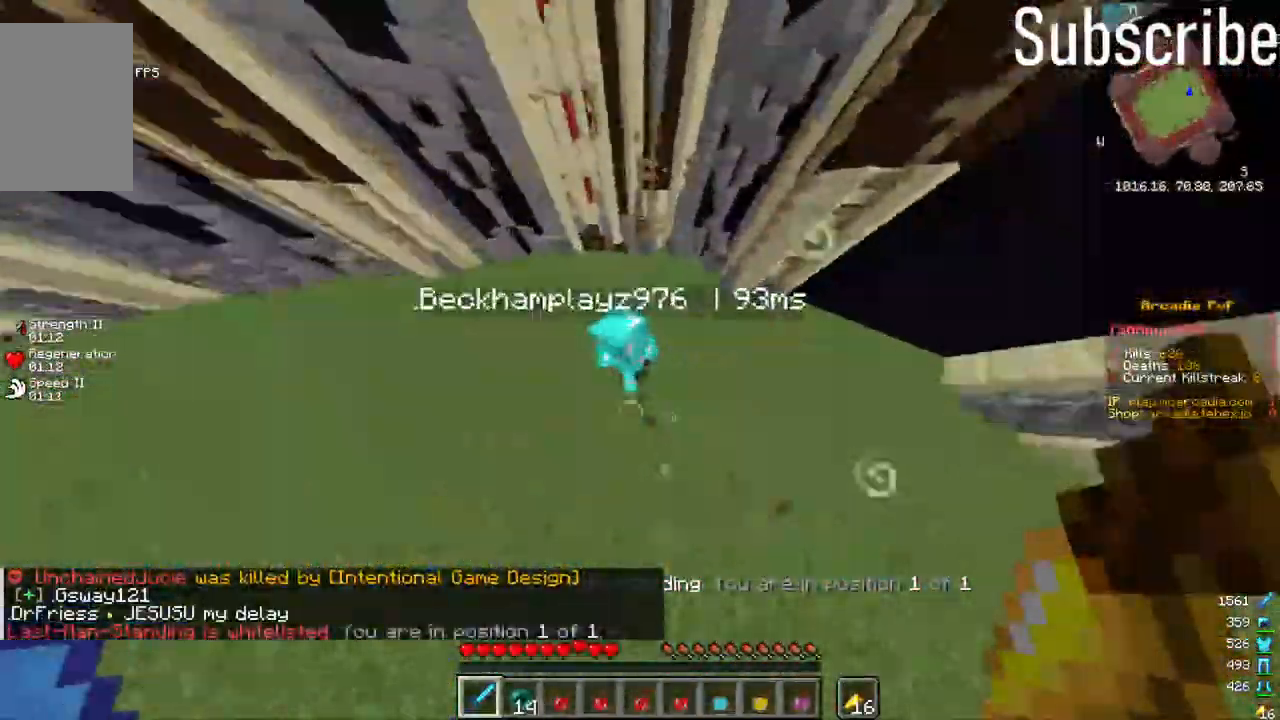
{"keys": ["w"], "mouse": [], "events": [[33, "a", "up"], [33, "mouse_left", "down"], [33, "w", "up"], [83, "mouse_left", "up"], [133, "d", "down"], [283, "w", "down"], [333, "d", "up"]]}
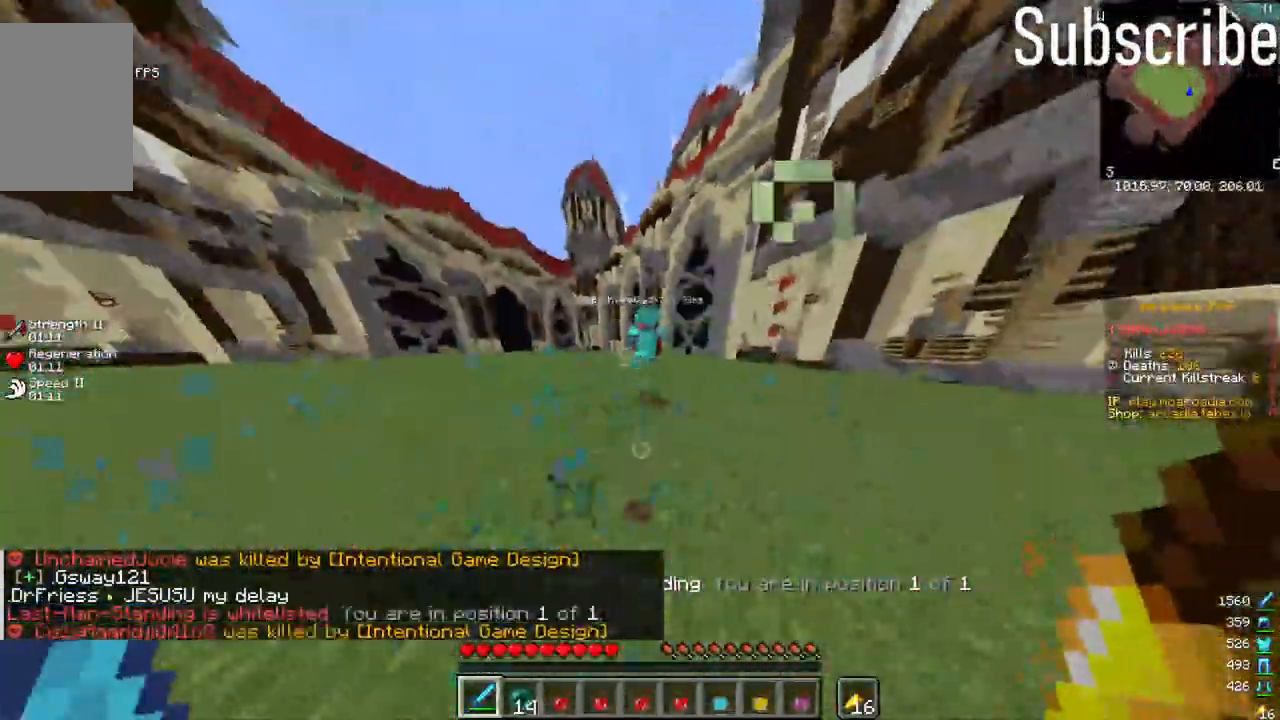
{"keys": ["w"], "mouse": [], "events": [[250, "mouse_left", "down"], [300, "mouse_left", "up"]]}
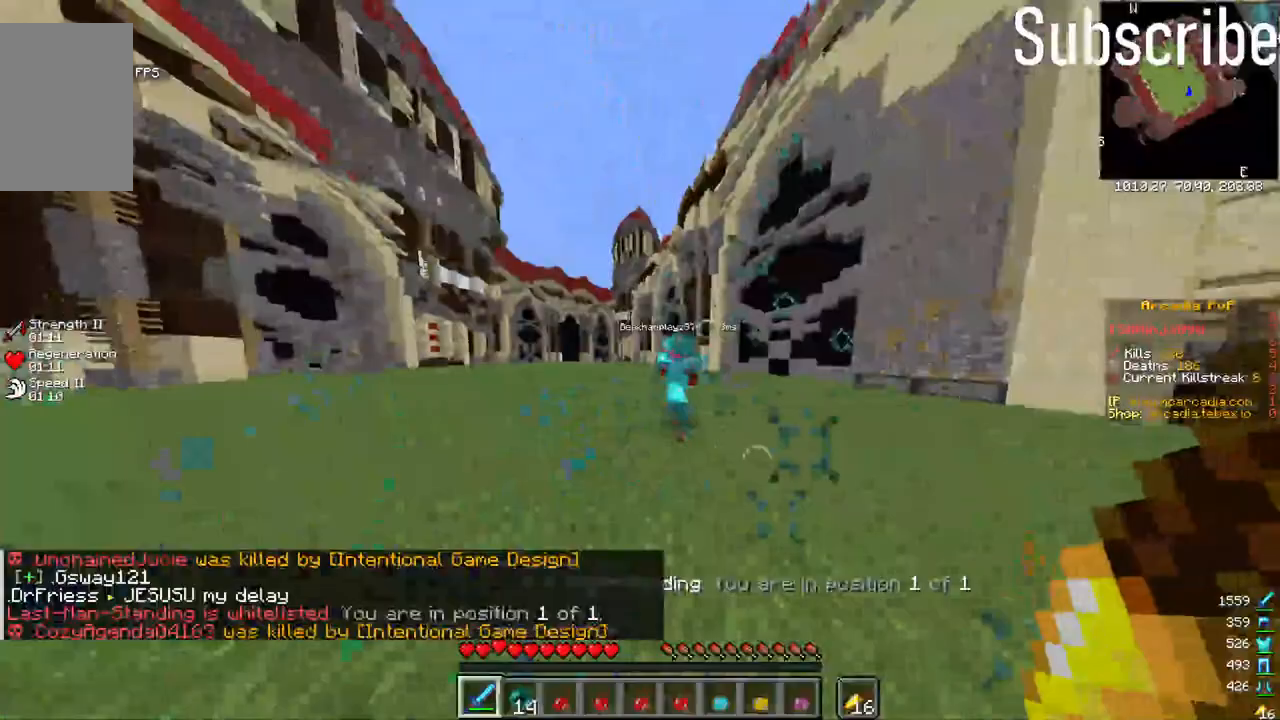
{"keys": ["w"], "mouse": ["left"], "events": [[17, "space", "down"], [333, "space", "up"], [417, "mouse_left", "down"]]}
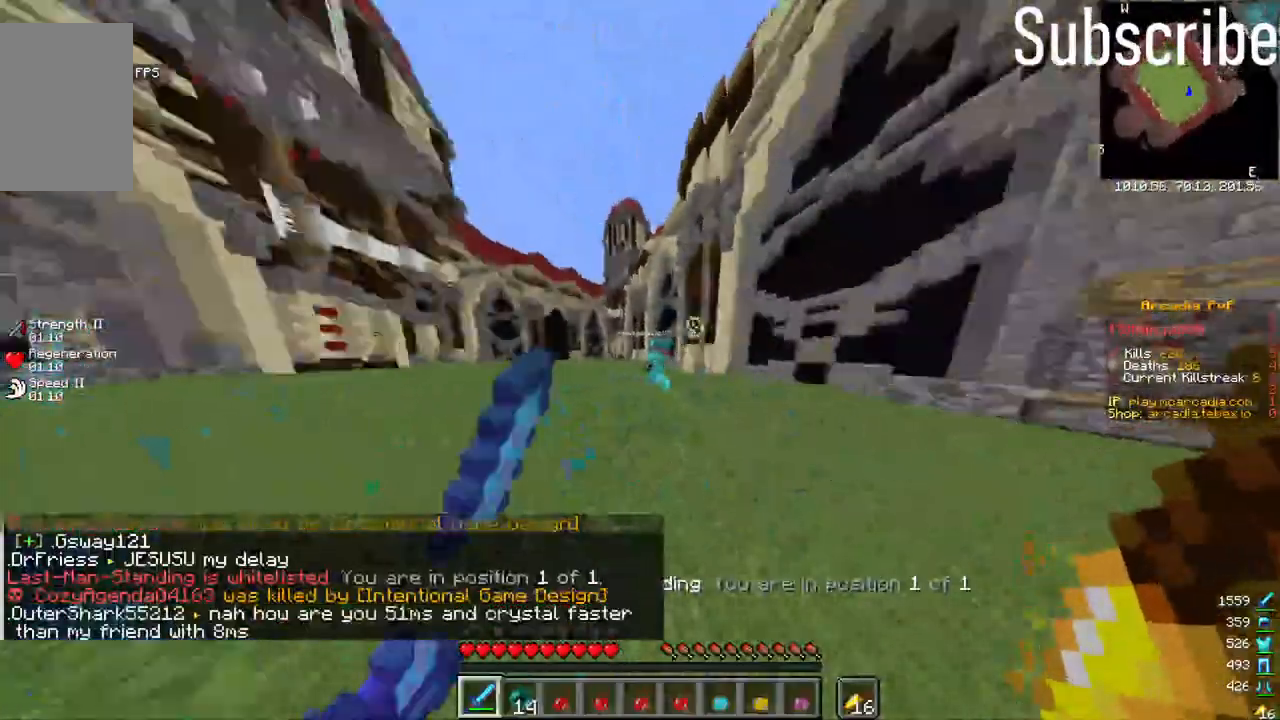
{"keys": ["w"], "mouse": [], "events": [[33, "mouse_left", "up"], [400, "mouse_left", "down"], [433, "mouse_left", "up"]]}
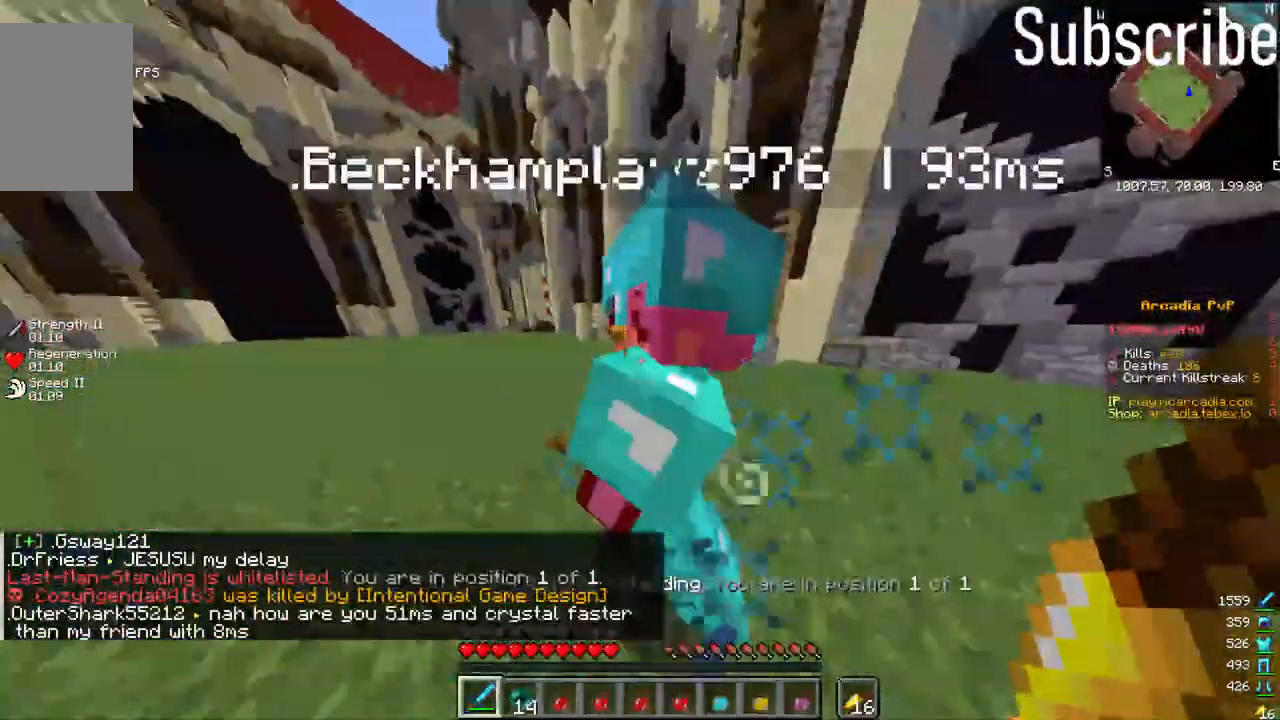
{"keys": [], "mouse": [], "events": [[100, "space", "down"], [250, "space", "up"], [367, "w", "up"]]}
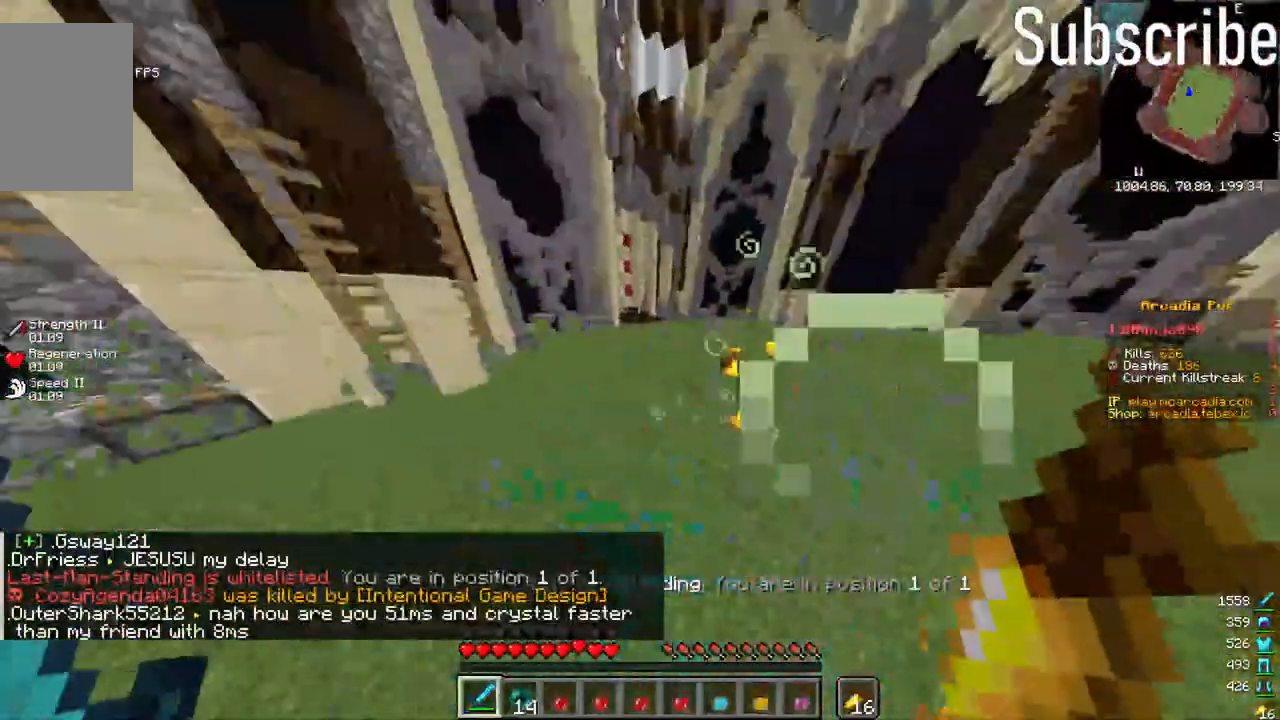
{"keys": [], "mouse": [], "events": [[17, "mouse_left", "down"], [67, "mouse_left", "up"]]}
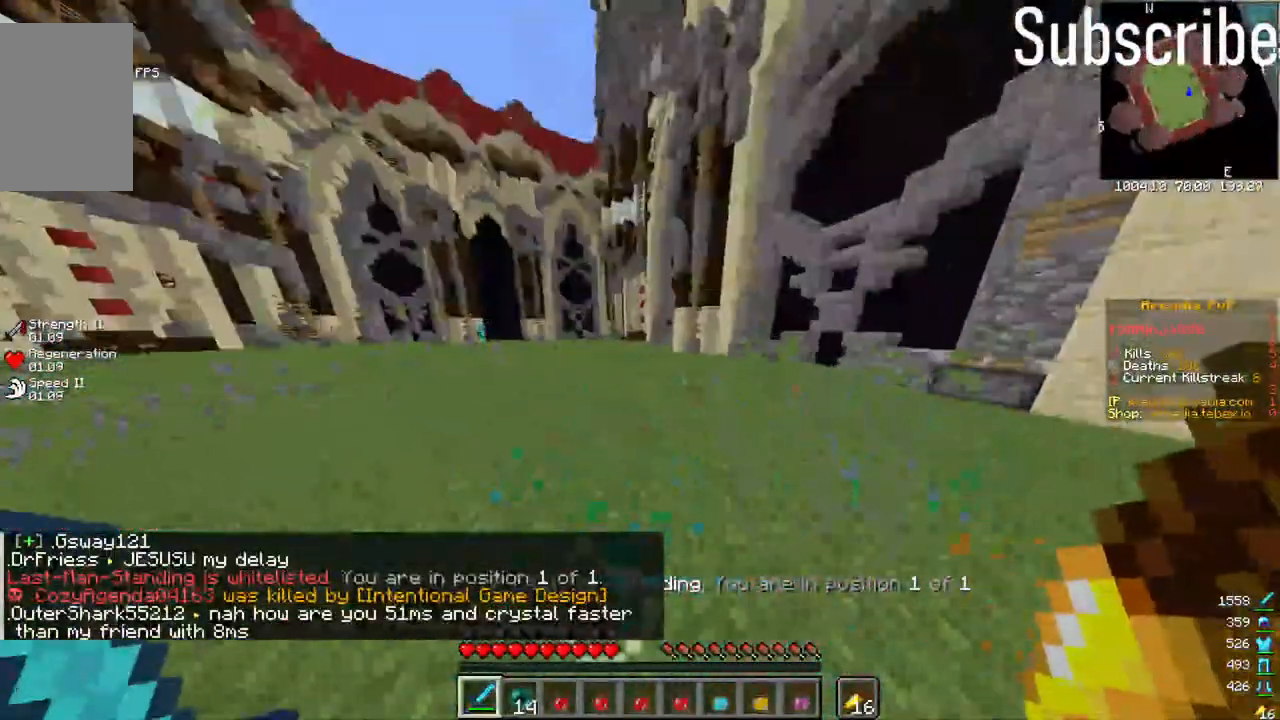
{"keys": [], "mouse": [], "events": []}
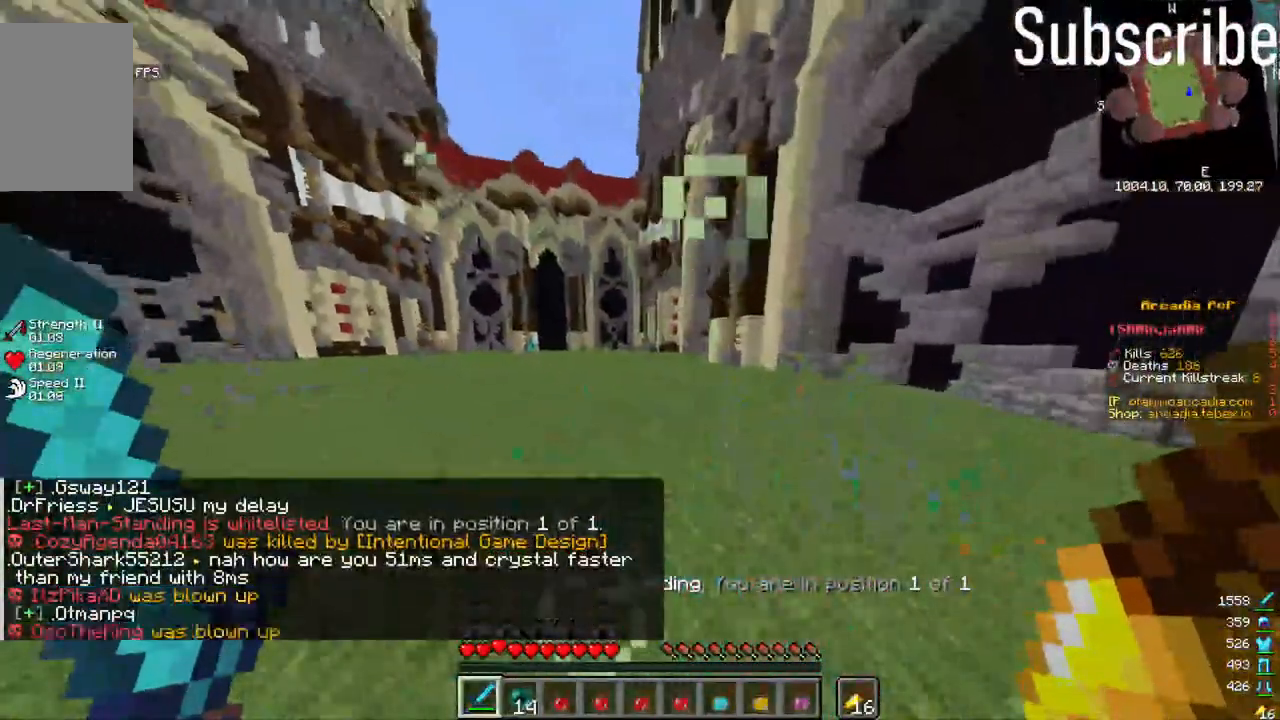
{"keys": [], "mouse": ["right"], "events": [[150, "mouse_left", "down"], [300, "mouse_left", "up"], [350, "mouse_right", "down"]]}
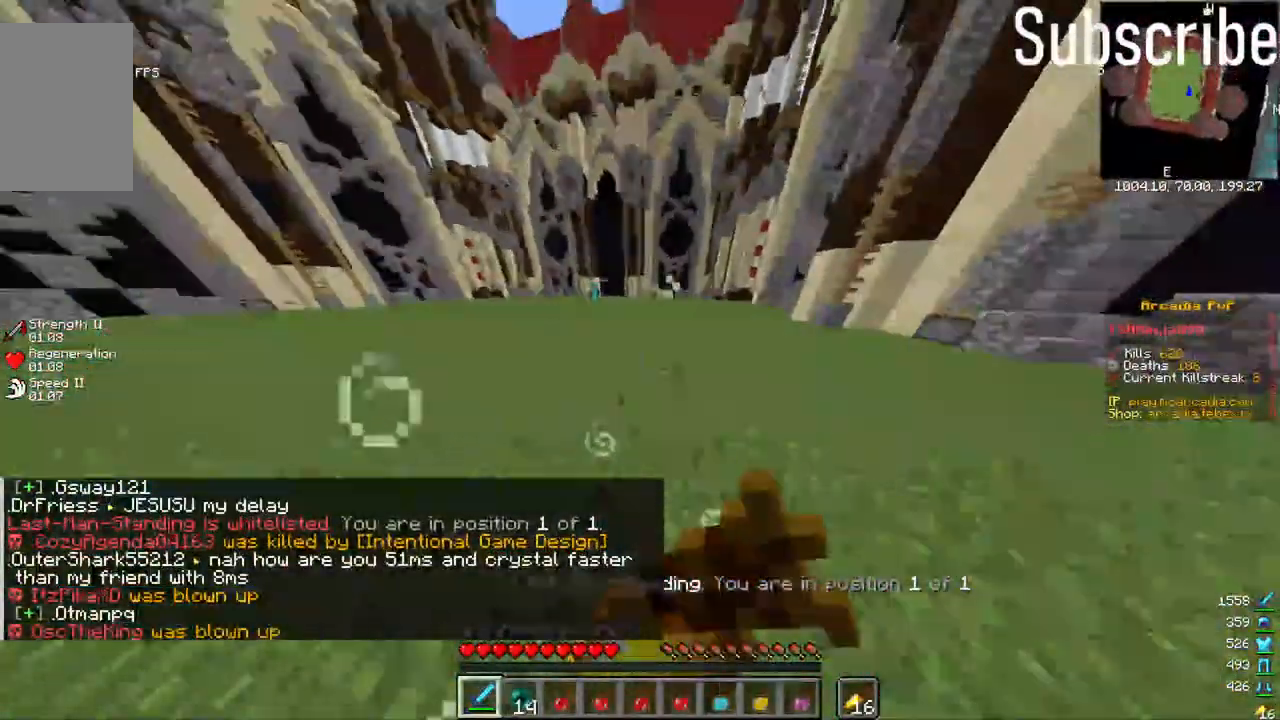
{"keys": [], "mouse": ["right"], "events": []}
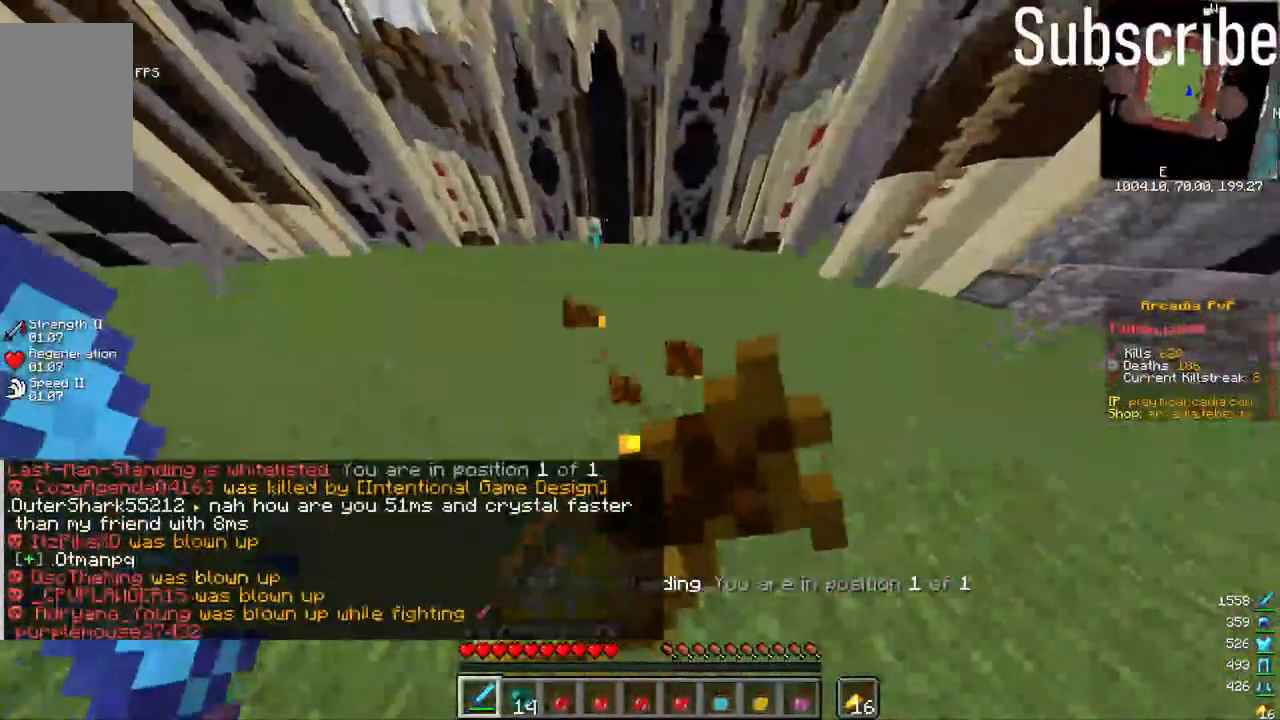
{"keys": [], "mouse": ["right"], "events": [[83, "mouse_left", "down"], [133, "mouse_left", "up"], [383, "mouse_left", "down"], [433, "mouse_left", "up"]]}
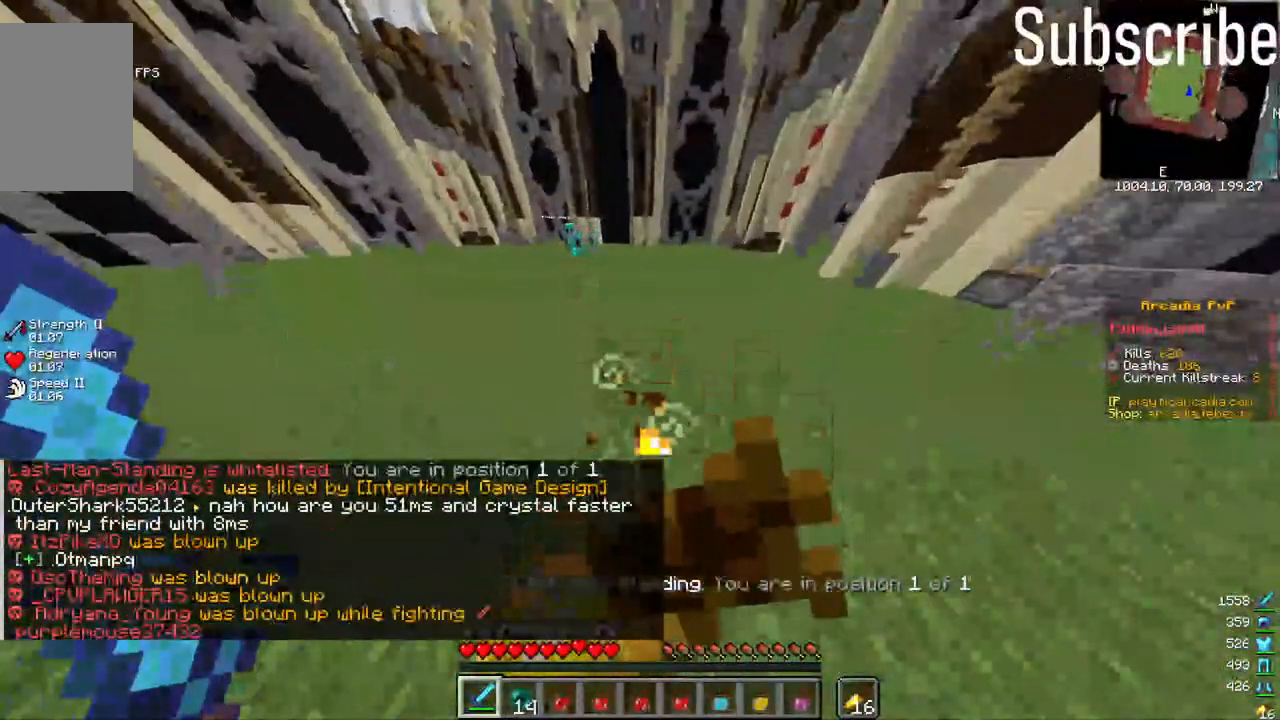
{"keys": [], "mouse": ["right"], "events": []}
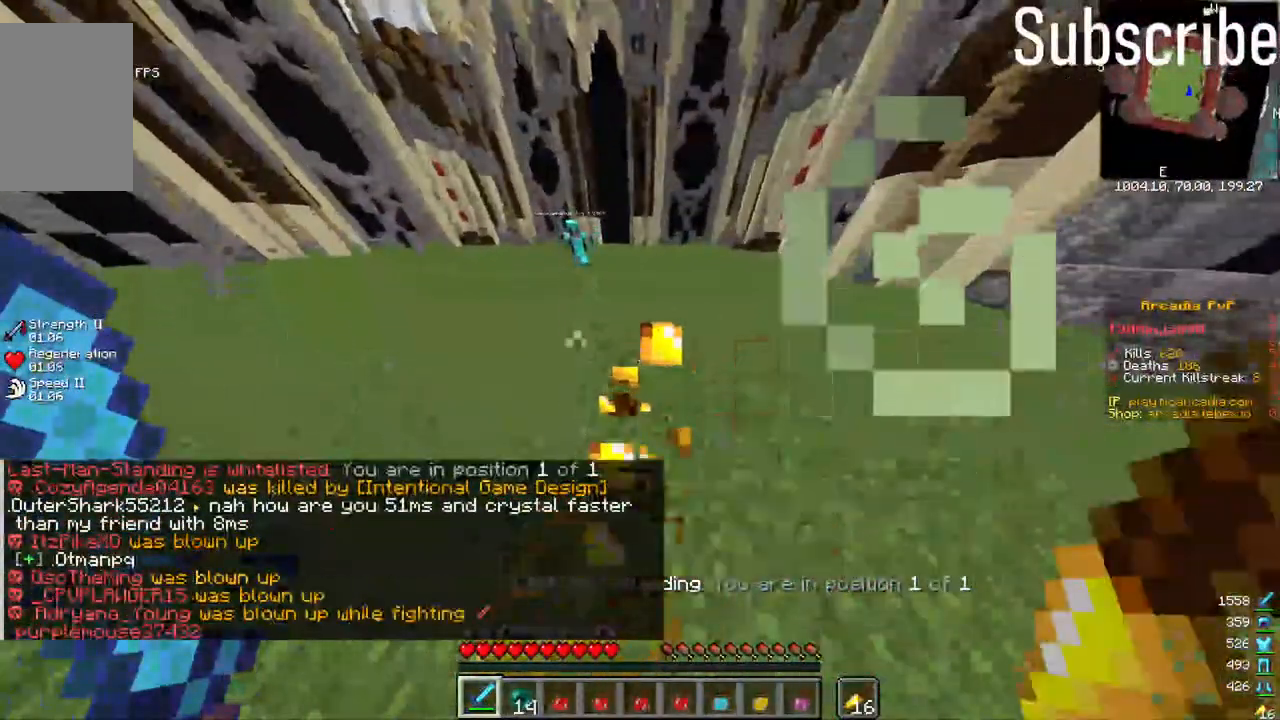
{"keys": ["s"], "mouse": ["left"], "events": [[50, "mouse_right", "up"], [50, "s", "down"], [167, "mouse_left", "down"]]}
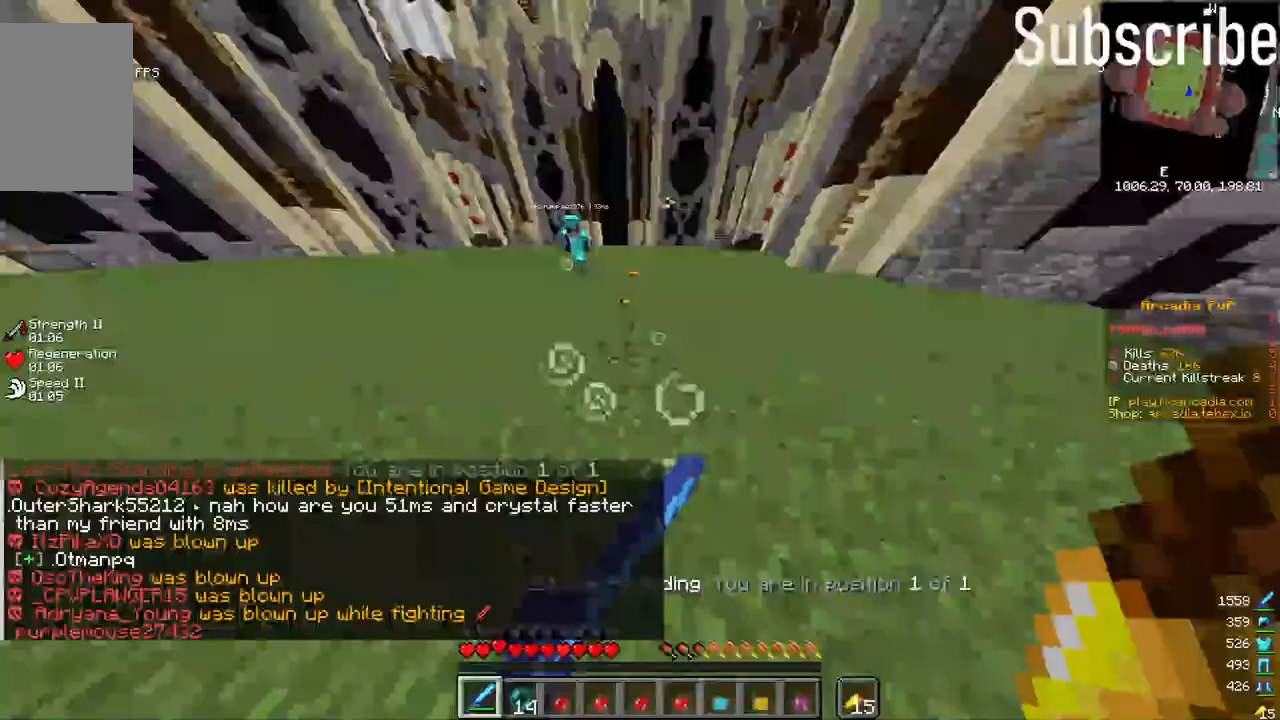
{"keys": ["s"], "mouse": ["left"], "events": []}
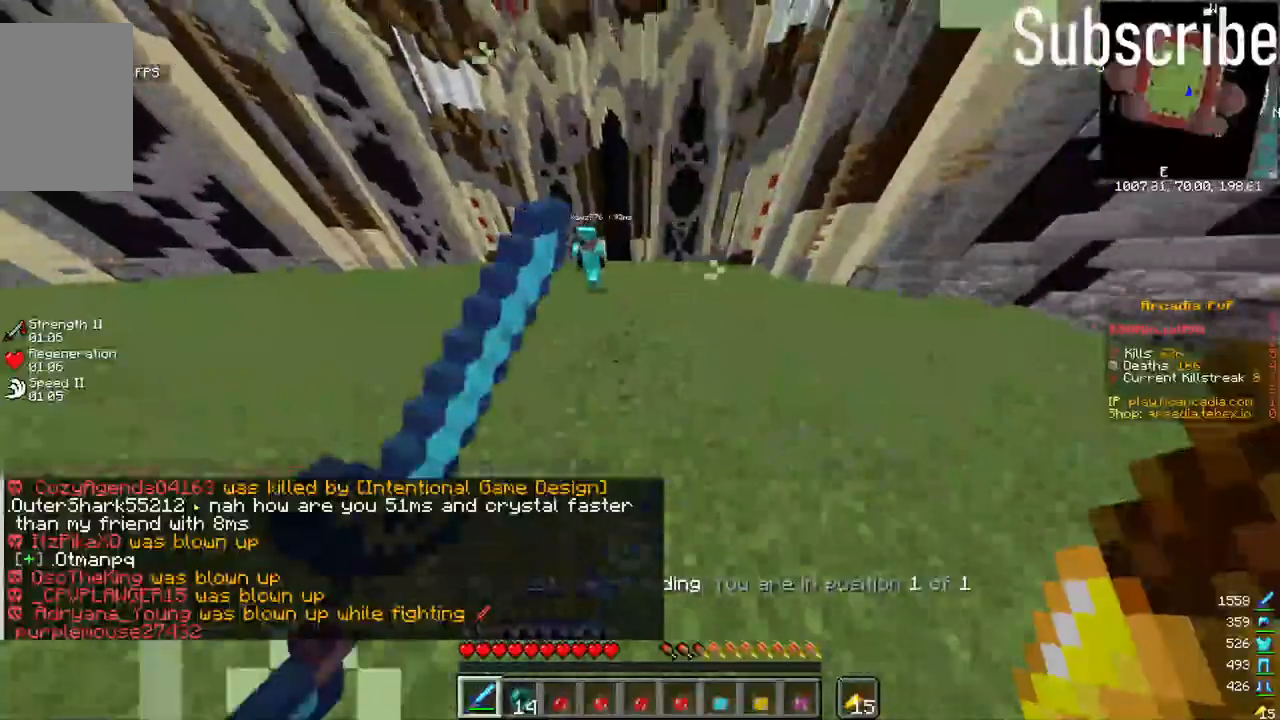
{"keys": ["w"], "mouse": [], "events": [[100, "s", "up"], [150, "mouse_left", "up"], [200, "w", "down"], [250, "space", "down"], [450, "space", "up"]]}
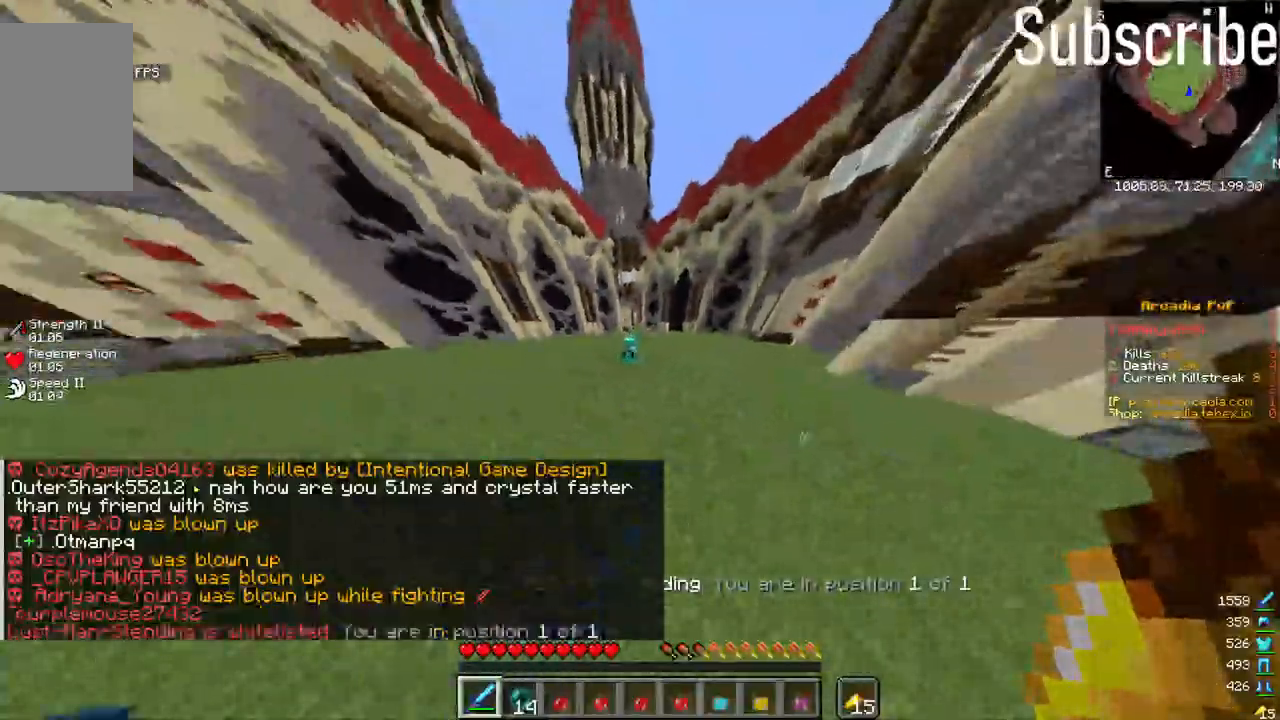
{"keys": ["d", "space", "w"], "mouse": [], "events": [[217, "d", "down"], [267, "w", "up"], [317, "mouse_left", "down"], [350, "mouse_left", "up"], [367, "w", "down"], [483, "space", "down"]]}
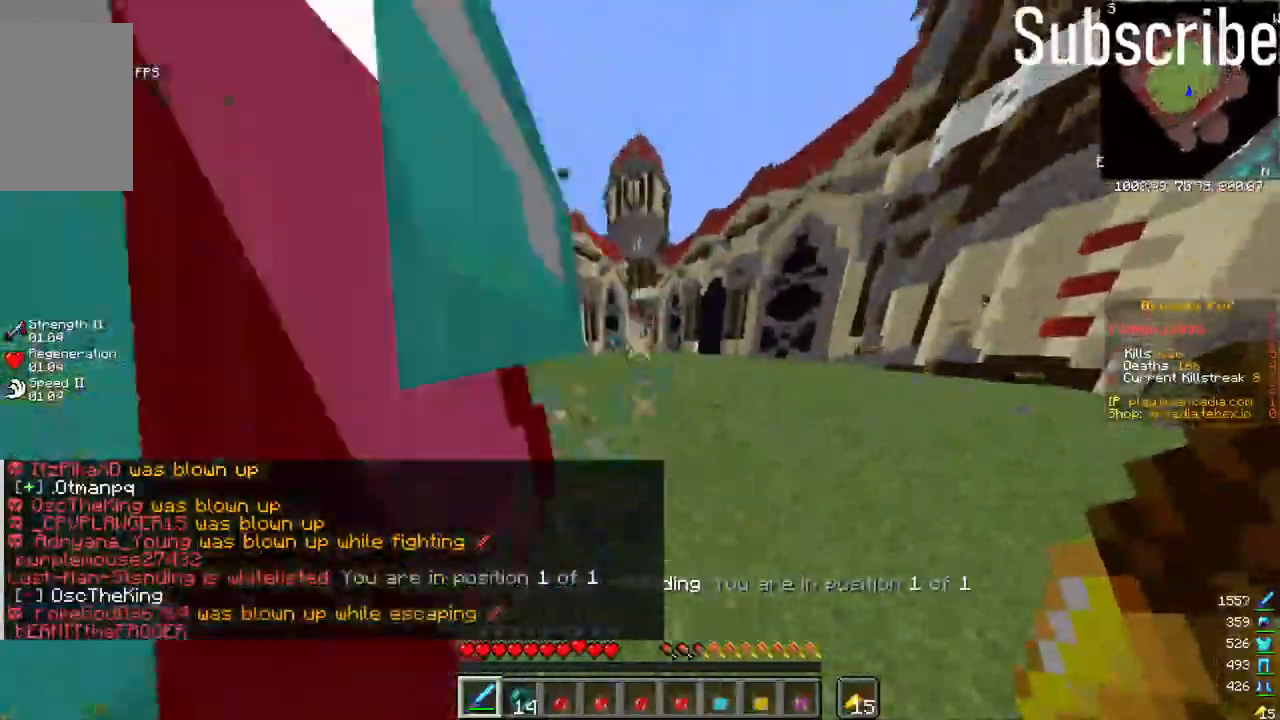
{"keys": ["d"], "mouse": ["left"], "events": [[133, "space", "up"], [333, "w", "up"], [450, "mouse_left", "down"]]}
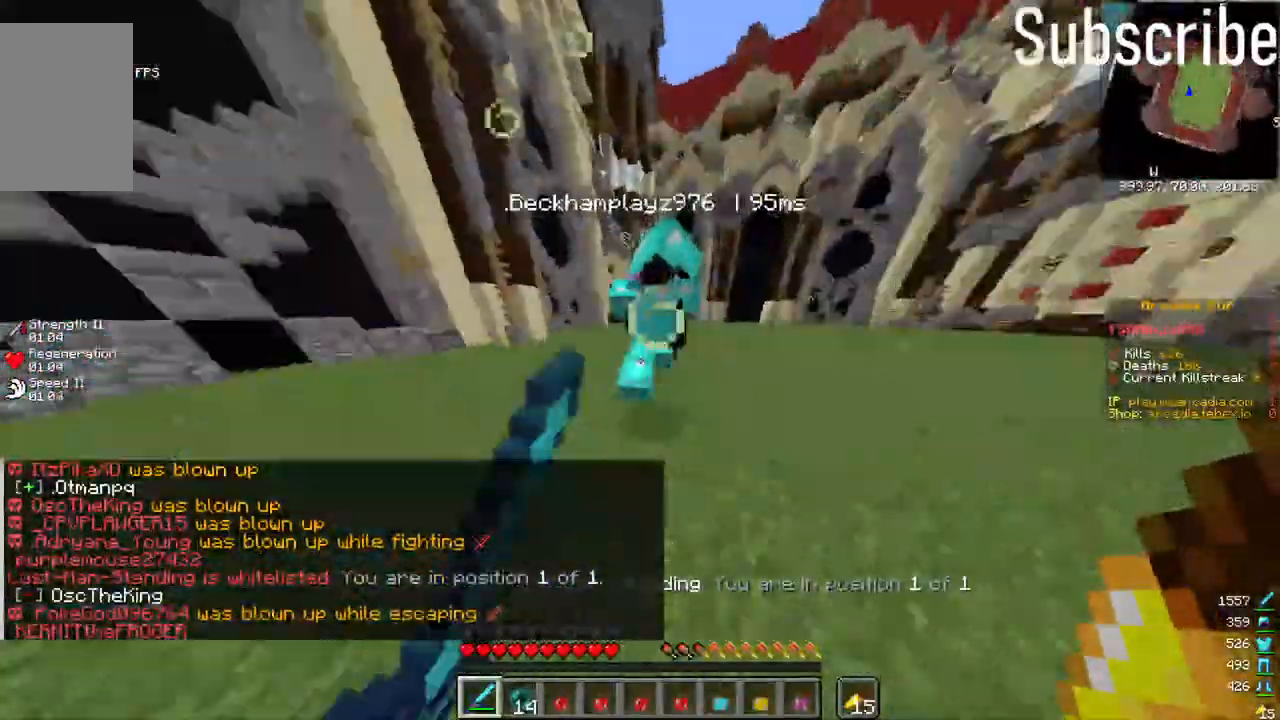
{"keys": ["d"], "mouse": [], "events": [[50, "mouse_left", "up"], [200, "mouse_left", "down"], [300, "mouse_left", "up"]]}
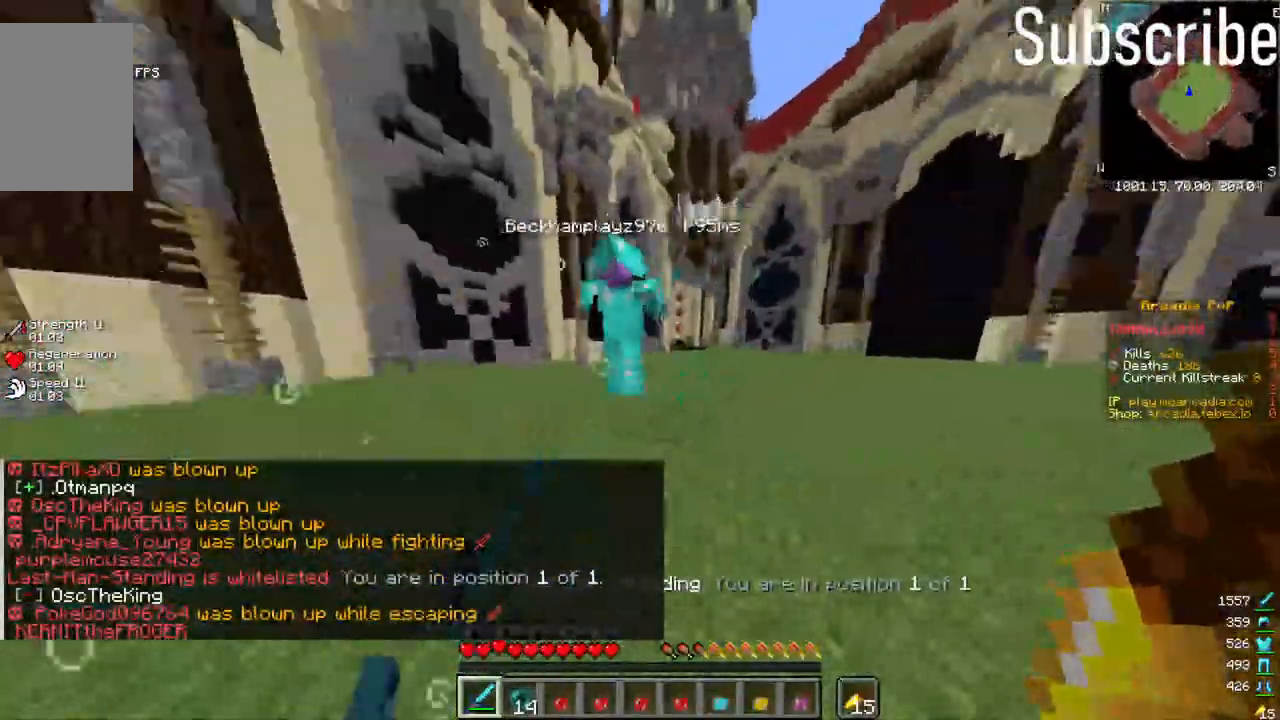
{"keys": ["w"], "mouse": [], "events": [[17, "w", "down"], [100, "space", "down"], [250, "space", "up"], [350, "w", "up"], [433, "d", "up"], [433, "mouse_left", "down"], [483, "mouse_left", "up"], [483, "w", "down"]]}
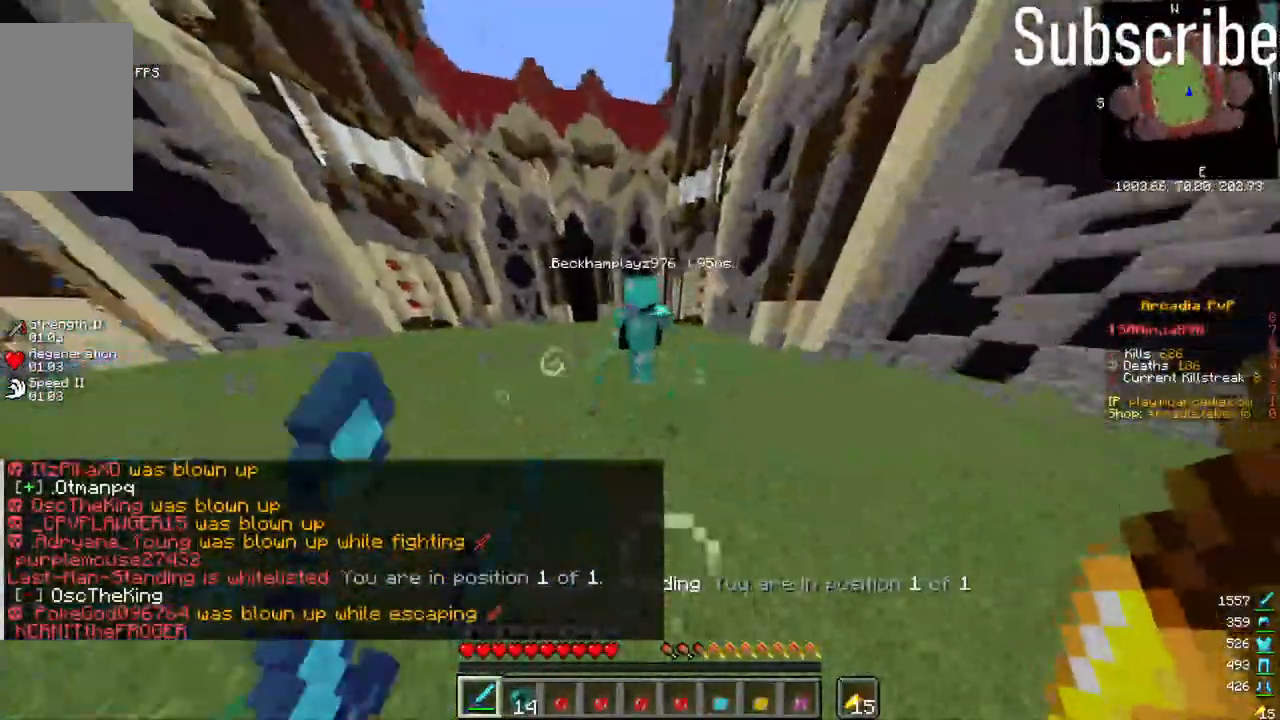
{"keys": ["w"], "mouse": [], "events": []}